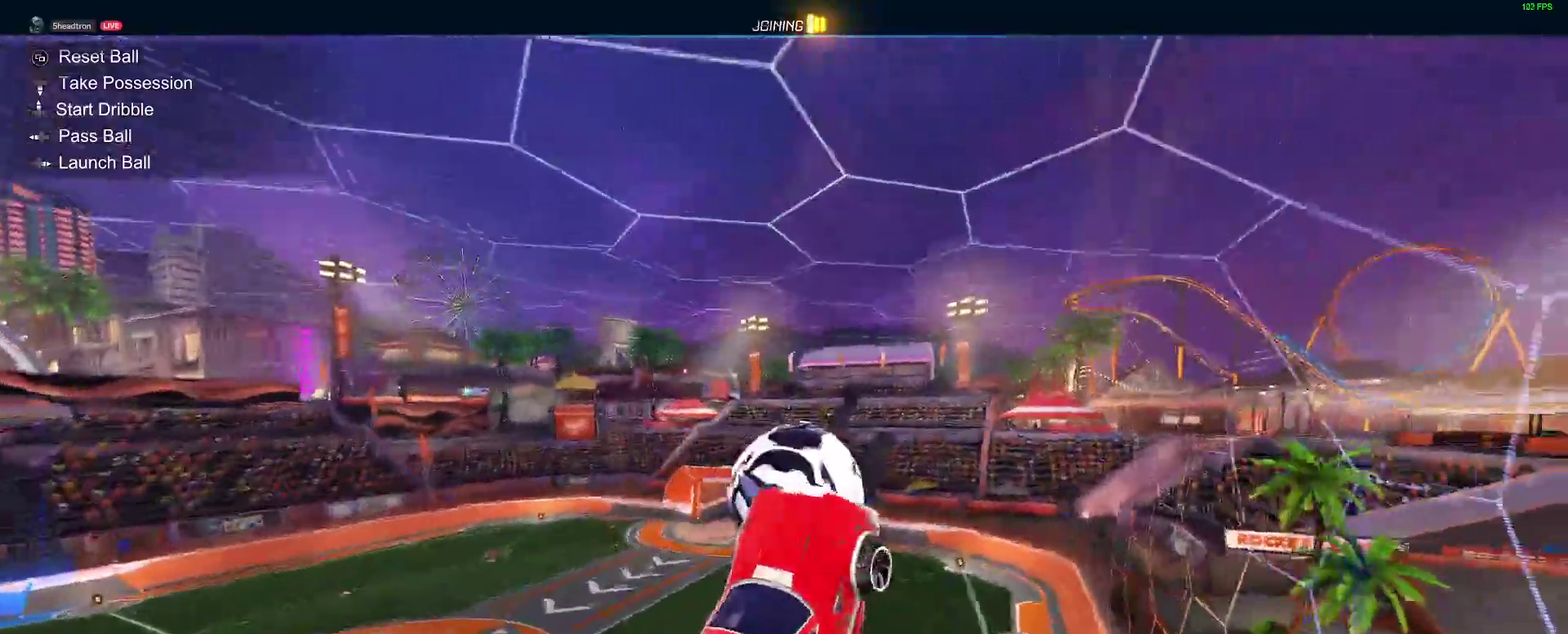
Gameplay with a controller (Xbox layout); each line is a JSON object with the inputs held at the frame after it. "events" lists button and stick changes between this image and that frame as [ms after this image, input, new state], when the widget could be followed in between. Not read: L1 R1.
{"buttons": [], "left_stick": "center", "right_stick": "center", "events": [[33, "B", "up"], [233, "B", "down"], [467, "B", "up"], [467, "left_stick", "center"]]}
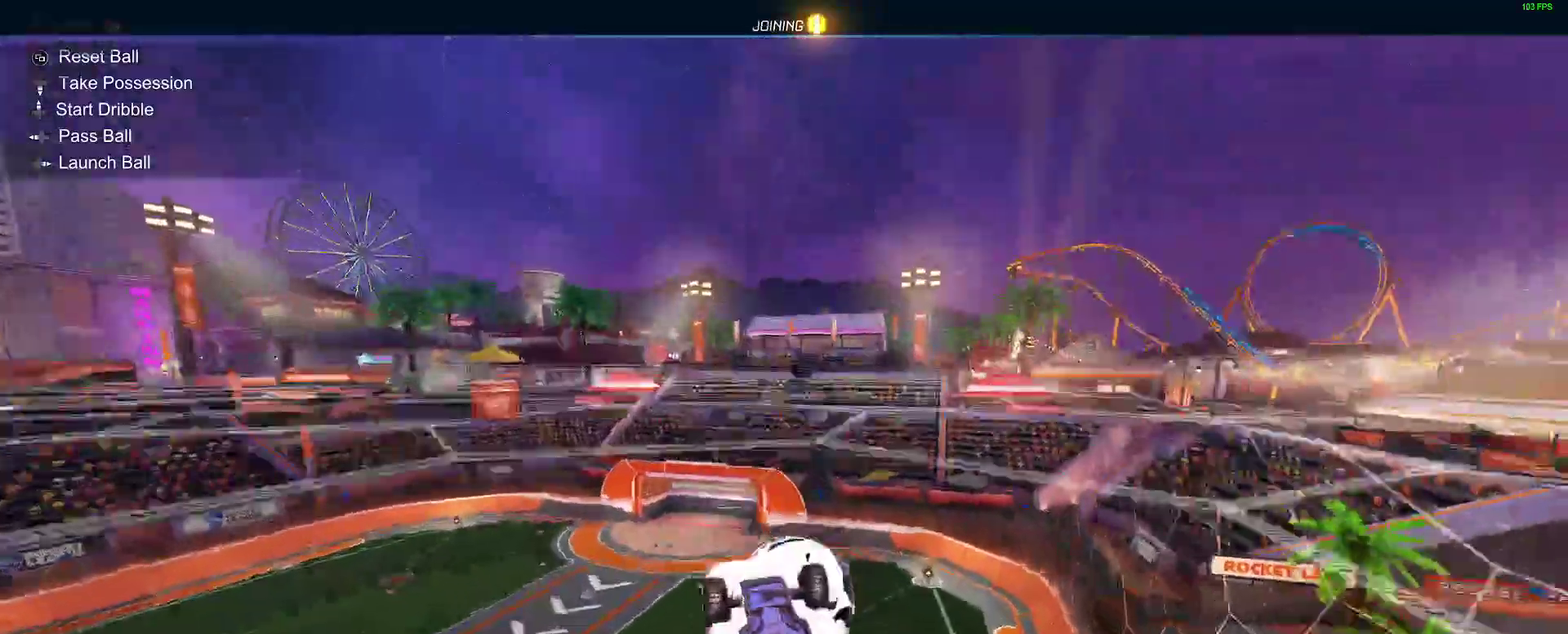
{"buttons": [], "left_stick": "right", "right_stick": "center", "events": [[400, "left_stick", "right"]]}
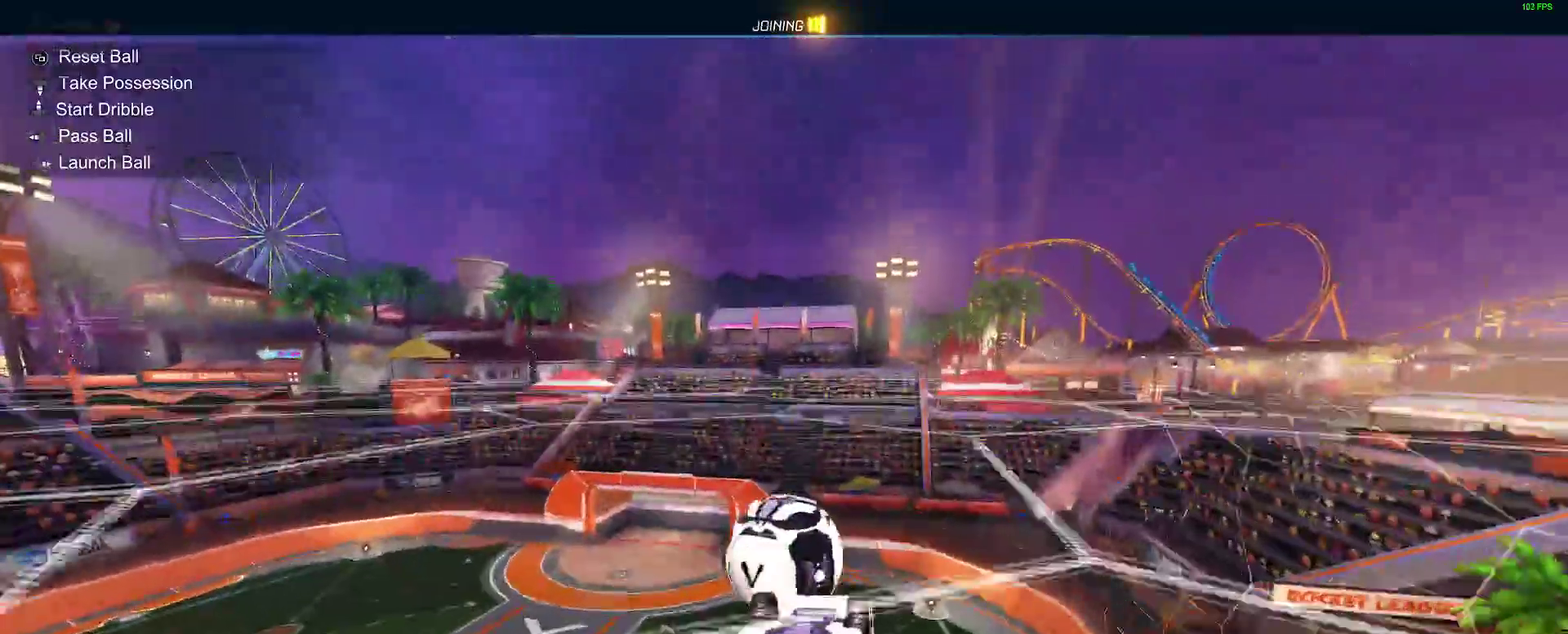
{"buttons": [], "left_stick": "down-left", "right_stick": "center"}
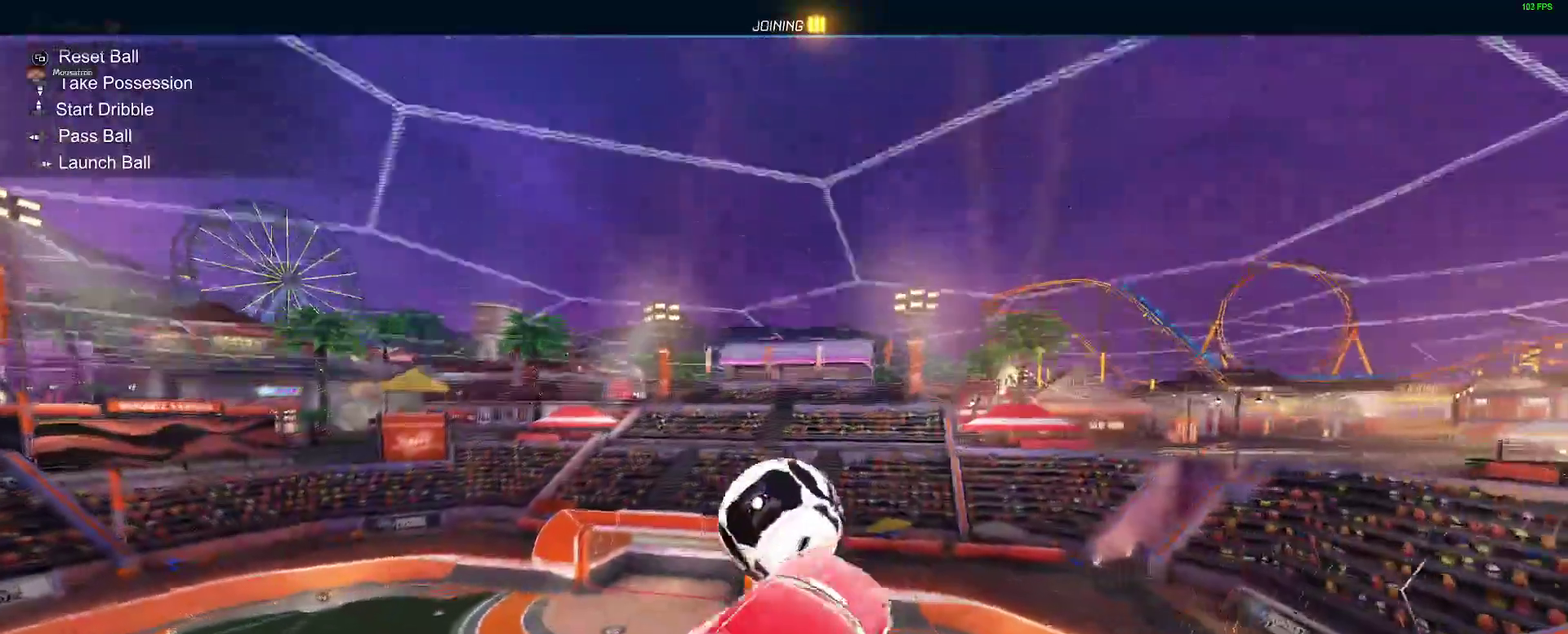
{"buttons": [], "left_stick": "center", "right_stick": "center"}
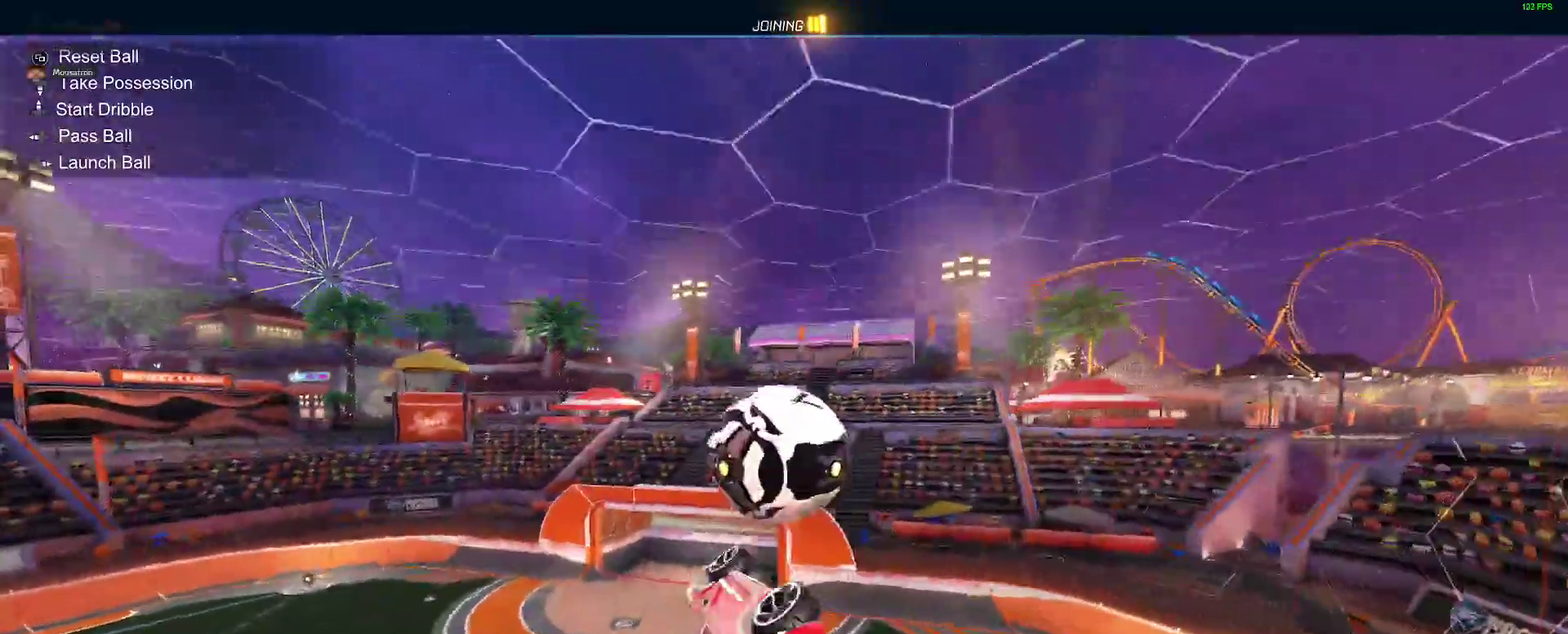
{"buttons": ["B"], "left_stick": "up", "right_stick": "center", "events": [[233, "B", "down"], [333, "B", "up"], [467, "B", "down"], [483, "left_stick", "up"]]}
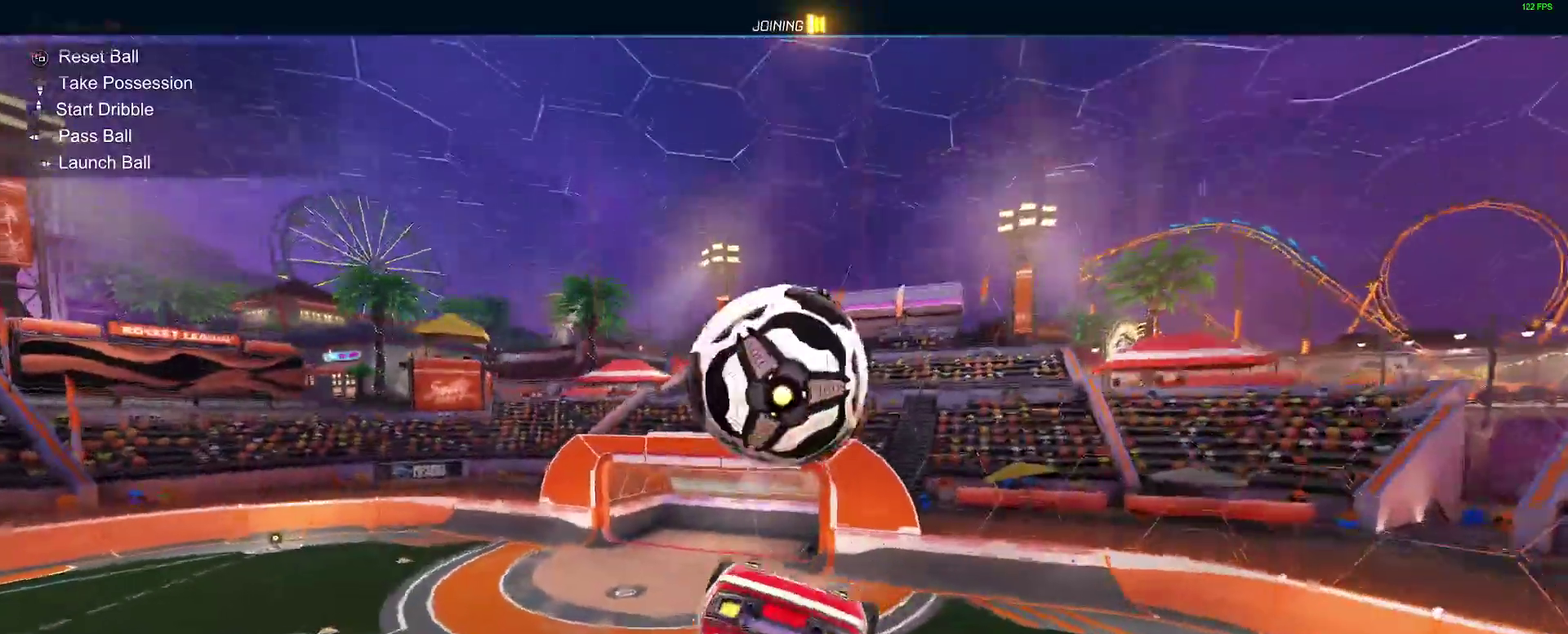
{"buttons": ["B"], "left_stick": "down", "right_stick": "center"}
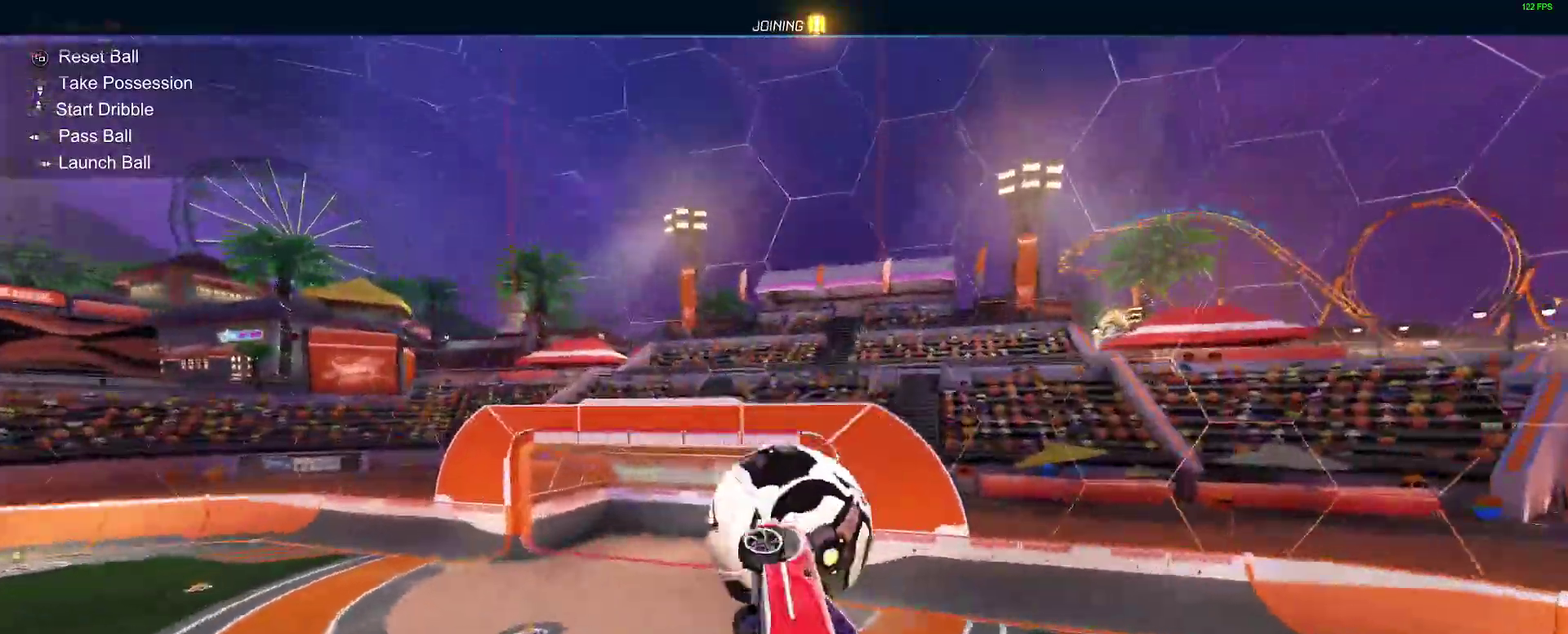
{"buttons": [], "left_stick": "center", "right_stick": "center"}
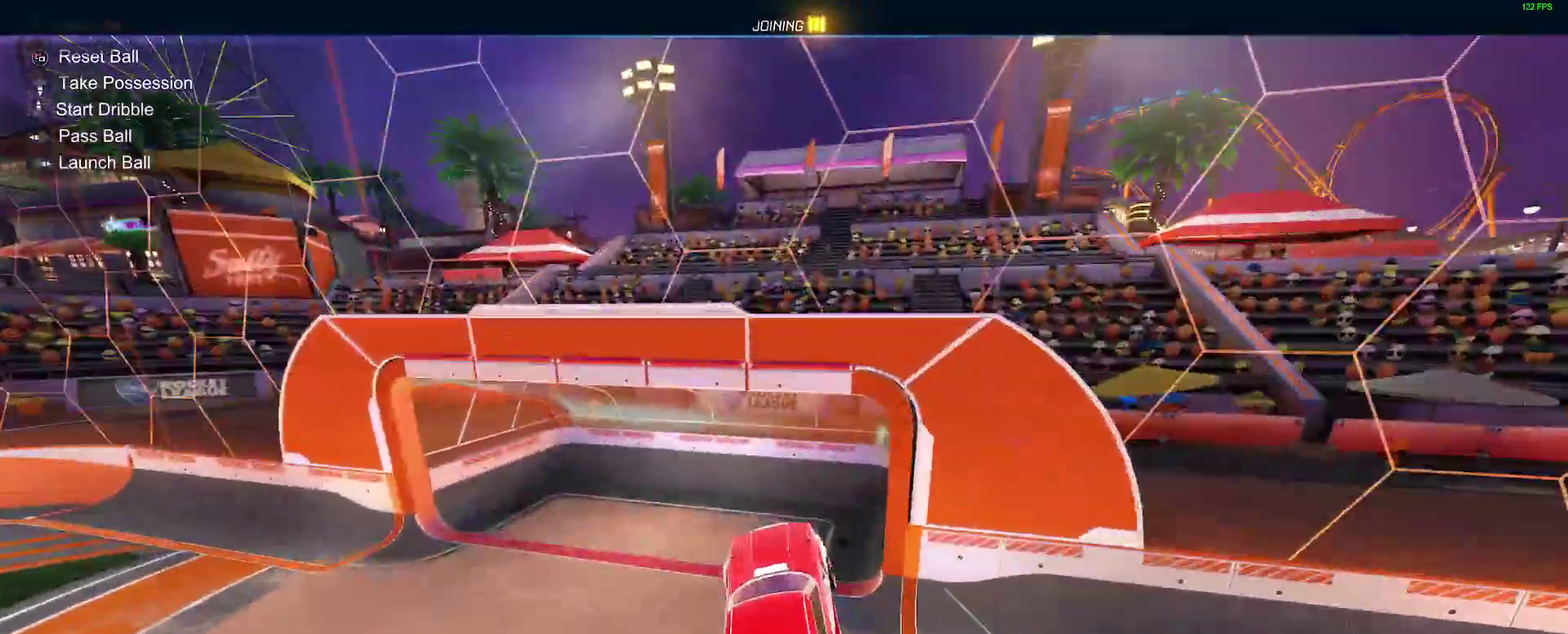
{"buttons": [], "left_stick": "center", "right_stick": "center", "events": []}
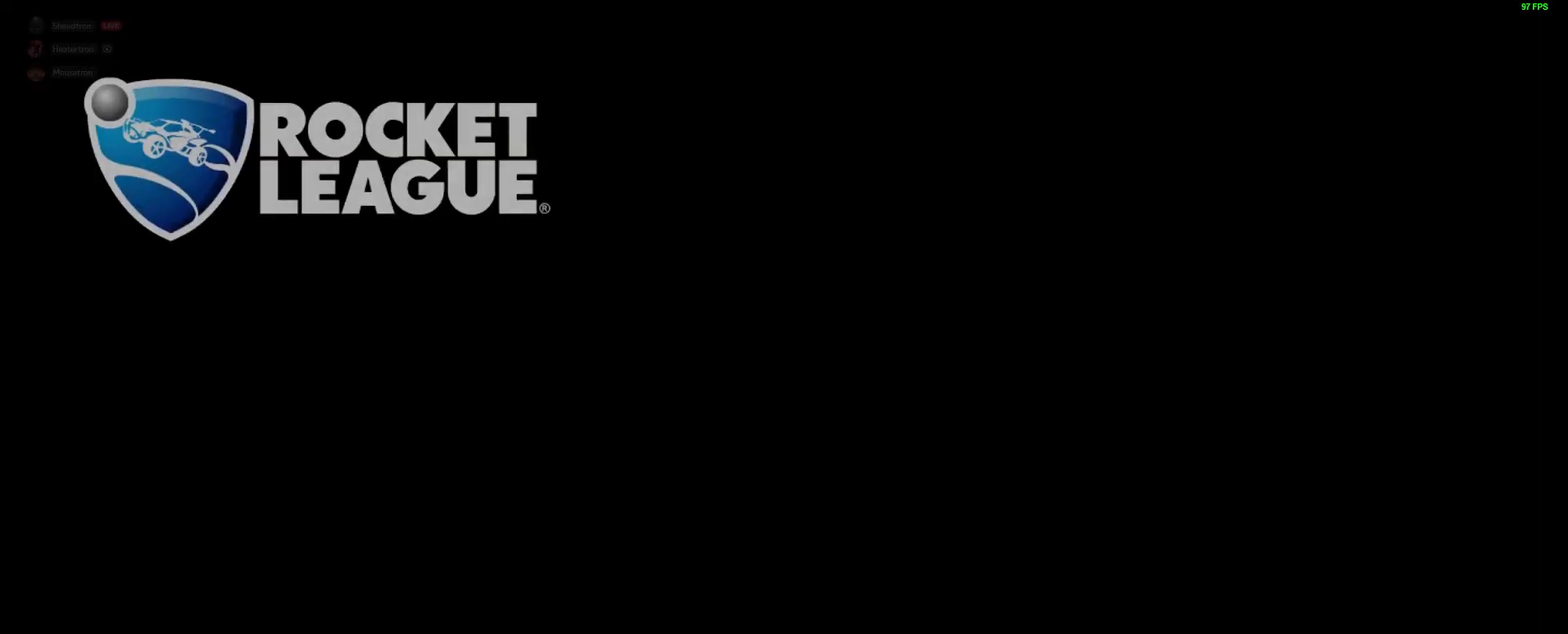
{"buttons": [], "left_stick": "center", "right_stick": "center", "events": []}
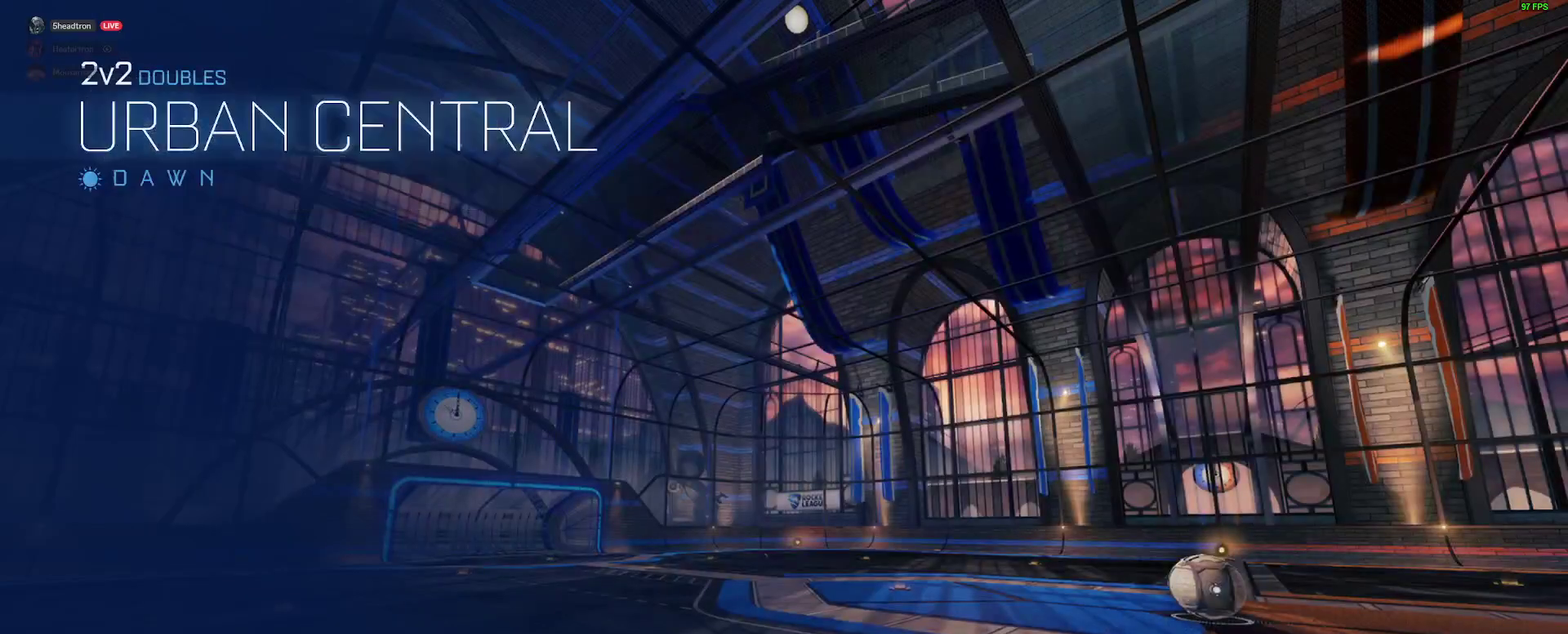
{"buttons": [], "left_stick": "center", "right_stick": "center", "events": []}
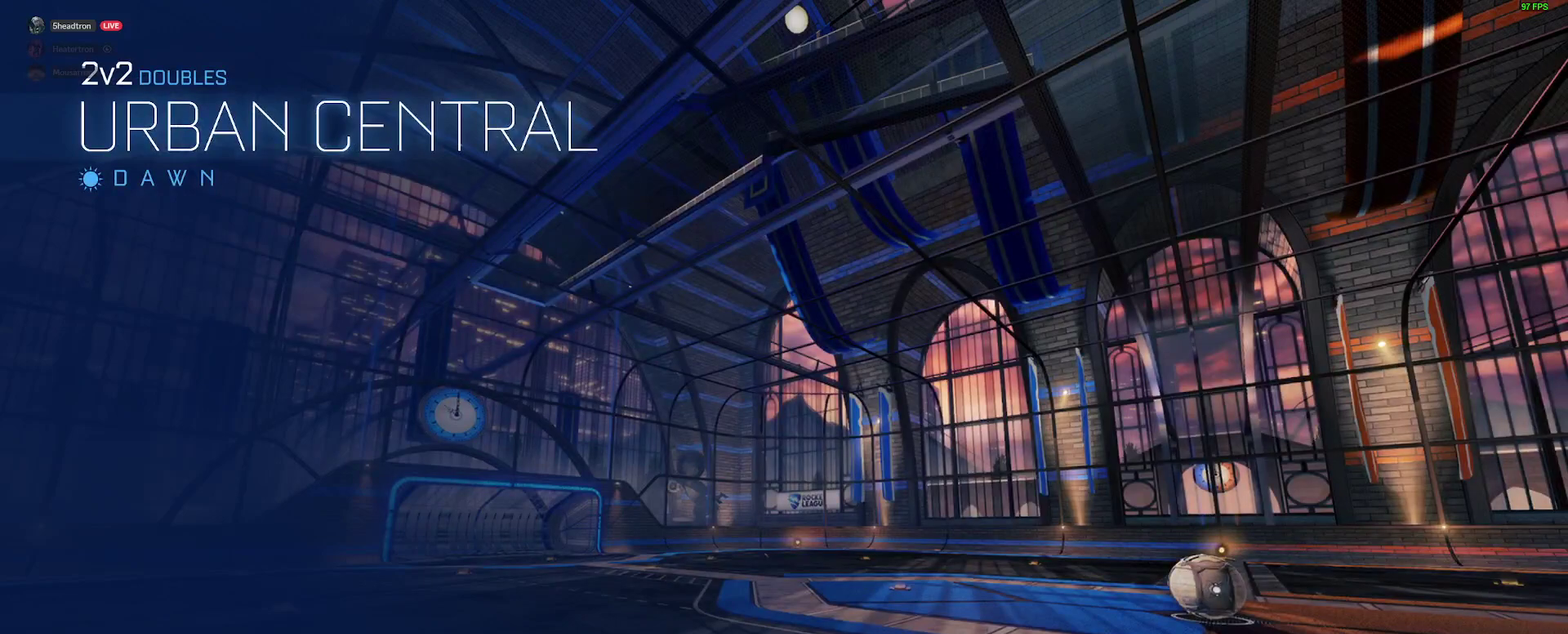
{"buttons": ["SELECT"], "left_stick": "center", "right_stick": "center", "events": [[317, "SELECT", "down"]]}
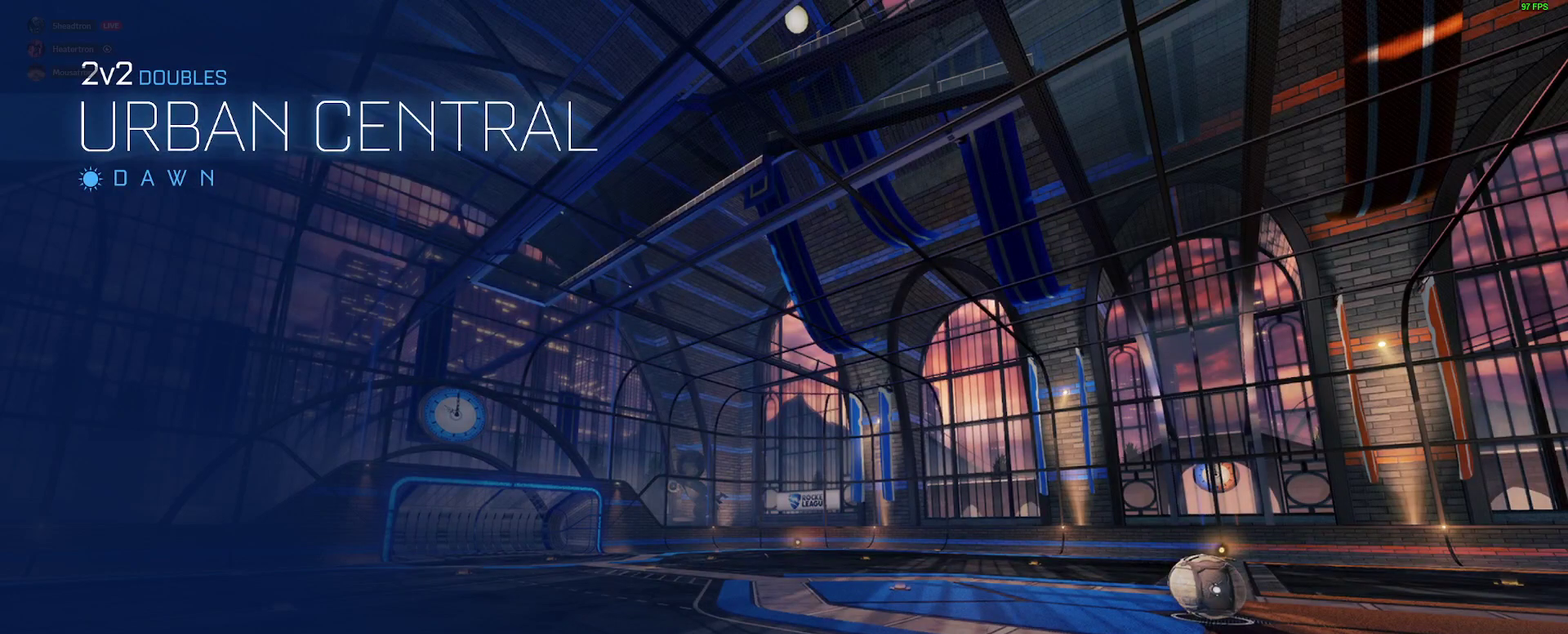
{"buttons": [], "left_stick": "center", "right_stick": "center", "events": [[67, "SELECT", "up"]]}
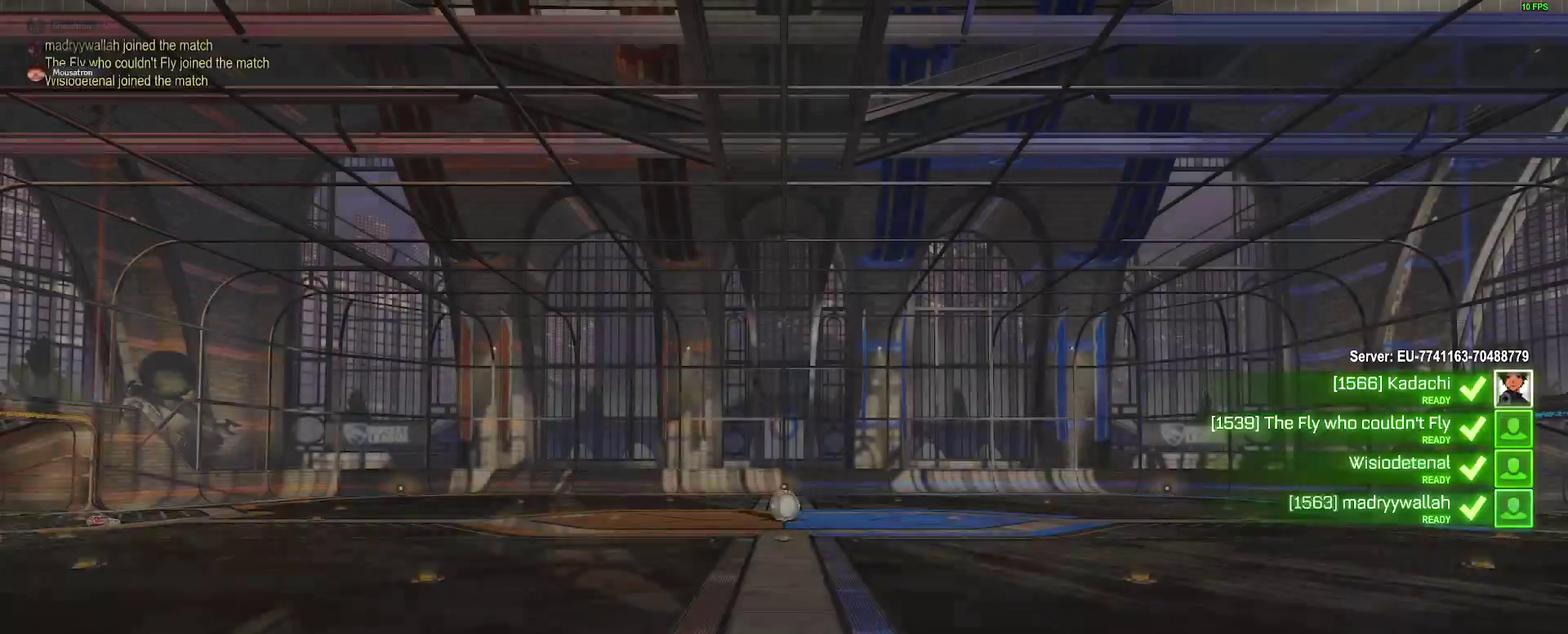
{"buttons": ["SELECT"], "left_stick": "center", "right_stick": "center", "events": [[500, "SELECT", "down"]]}
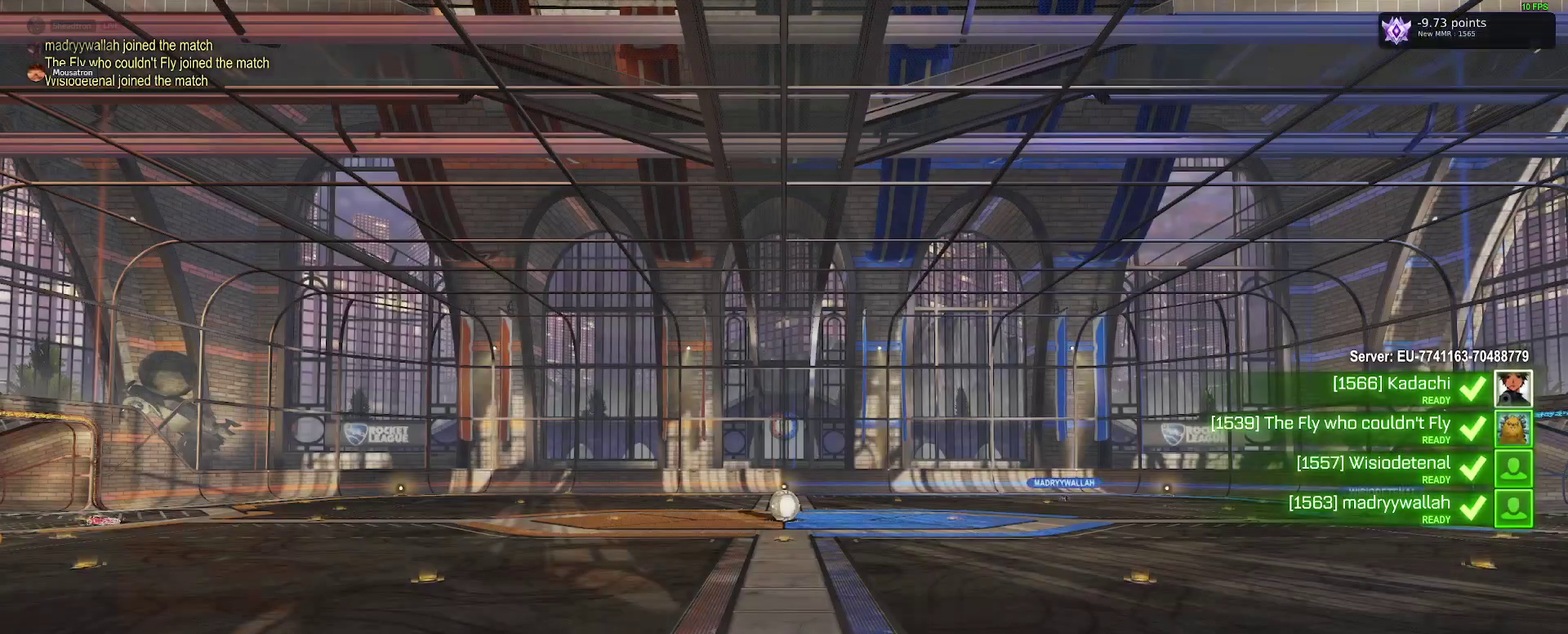
{"buttons": ["SELECT"], "left_stick": "center", "right_stick": "center", "events": [[283, "SELECT", "up"], [467, "SELECT", "down"]]}
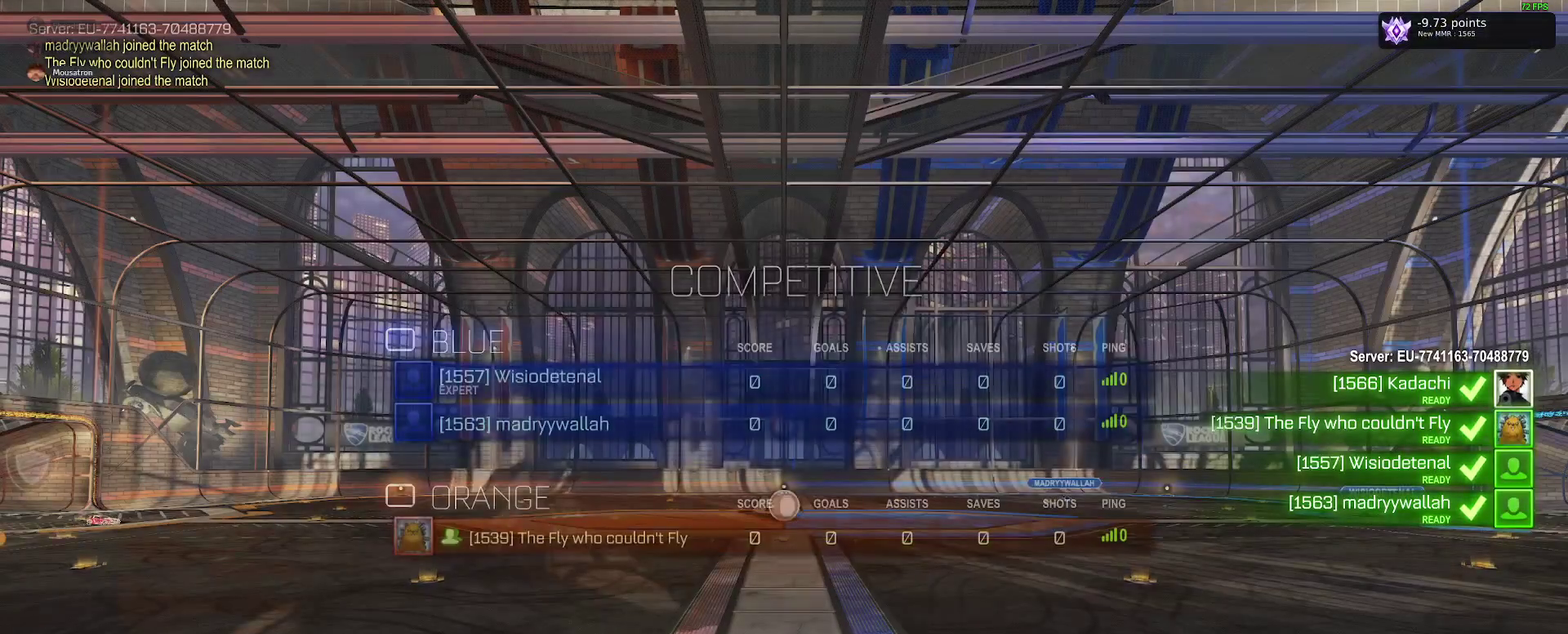
{"buttons": ["SELECT"], "left_stick": "center", "right_stick": "center", "events": [[100, "left_stick", "left"], [250, "left_stick", "center"]]}
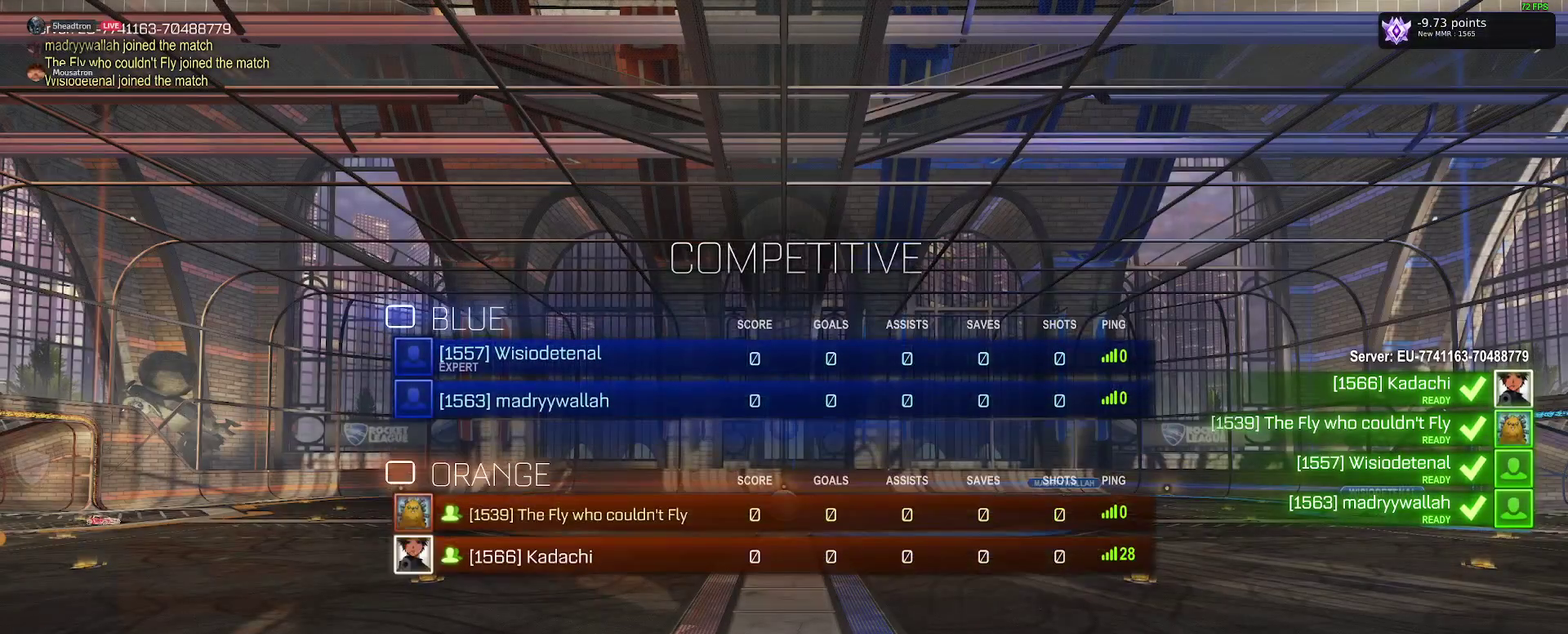
{"buttons": ["SELECT"], "left_stick": "center", "right_stick": "center", "events": []}
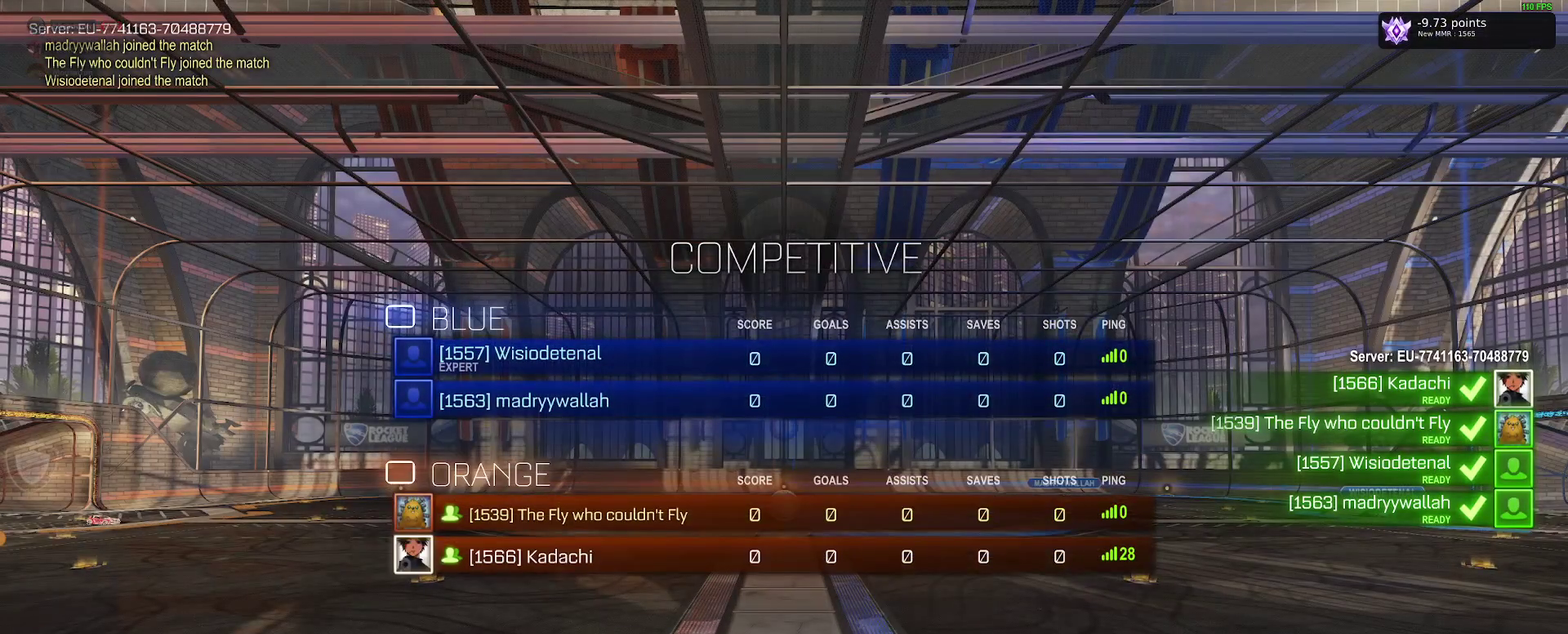
{"buttons": ["SELECT"], "left_stick": "center", "right_stick": "center", "events": []}
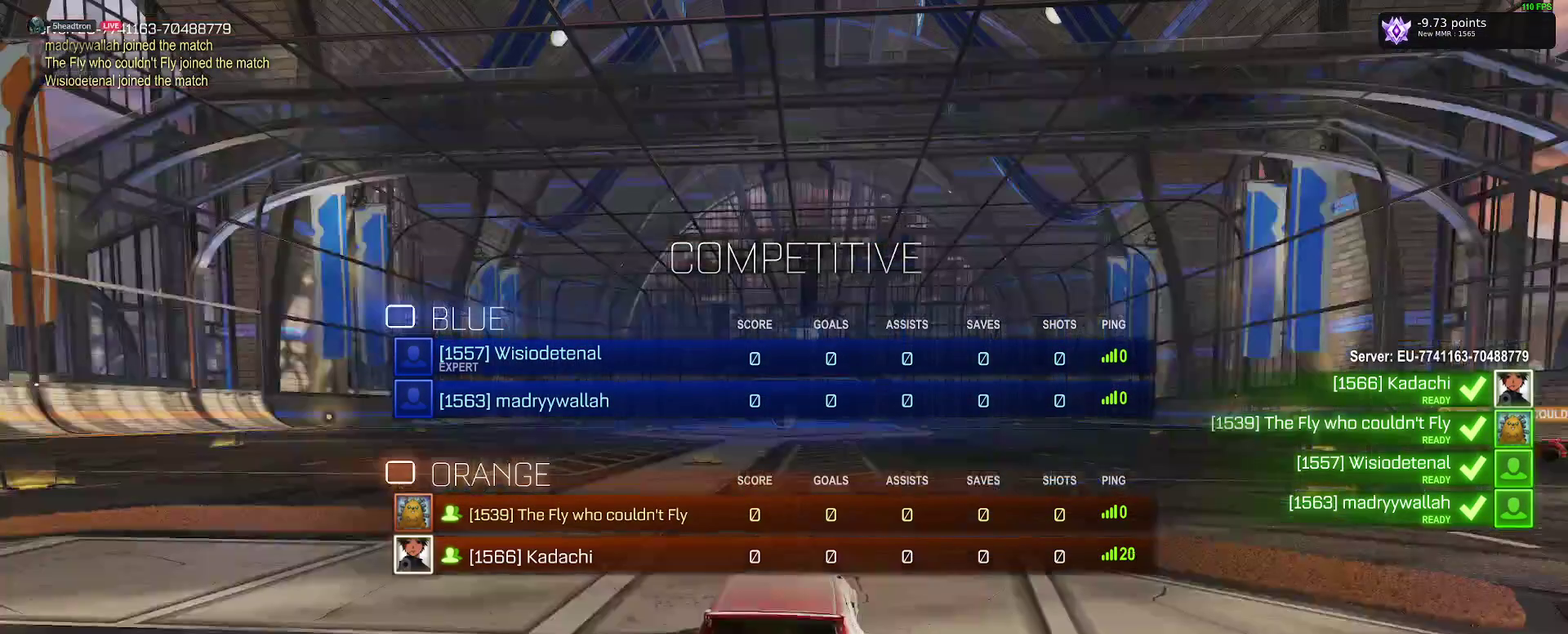
{"buttons": ["Y"], "left_stick": "center", "right_stick": "center", "events": [[200, "Y", "down"], [217, "SELECT", "up"], [300, "Y", "up"], [500, "Y", "down"]]}
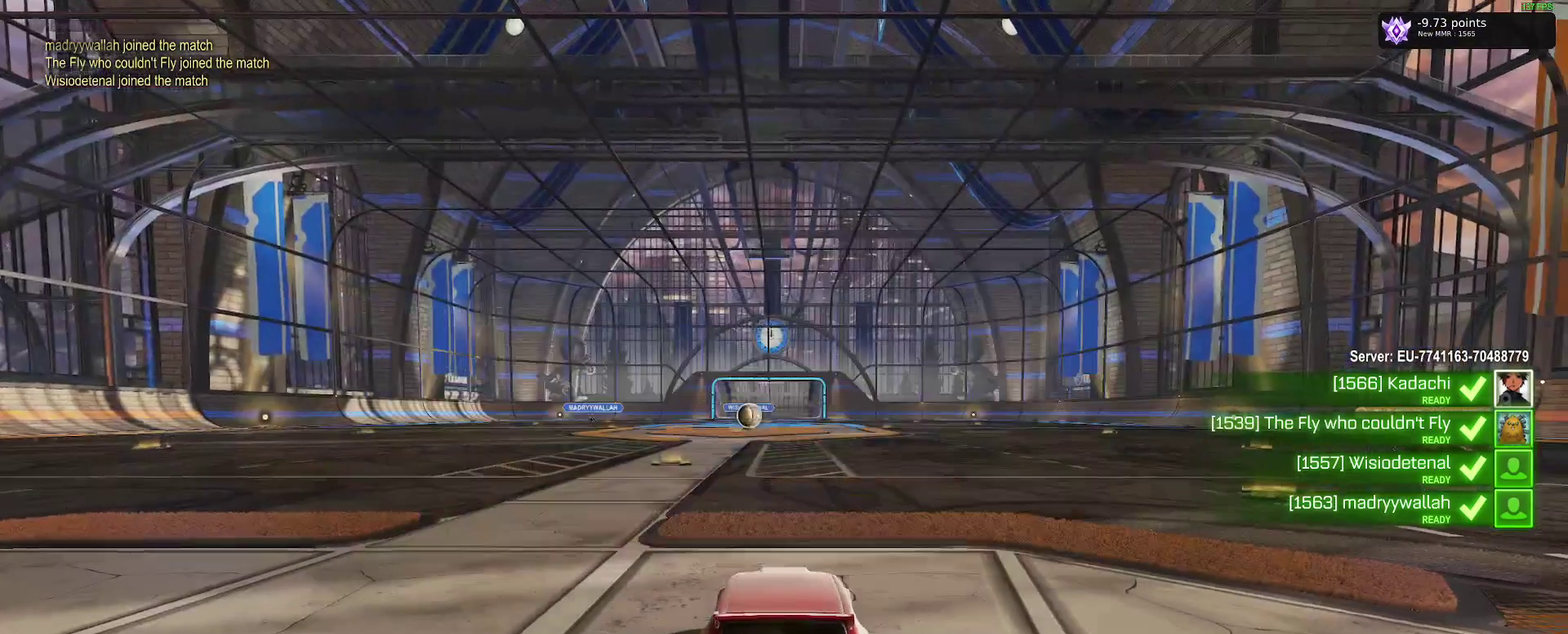
{"buttons": ["SELECT"], "left_stick": "center", "right_stick": "center", "events": [[67, "SELECT", "down"], [67, "Y", "up"], [183, "SELECT", "up"], [433, "SELECT", "down"]]}
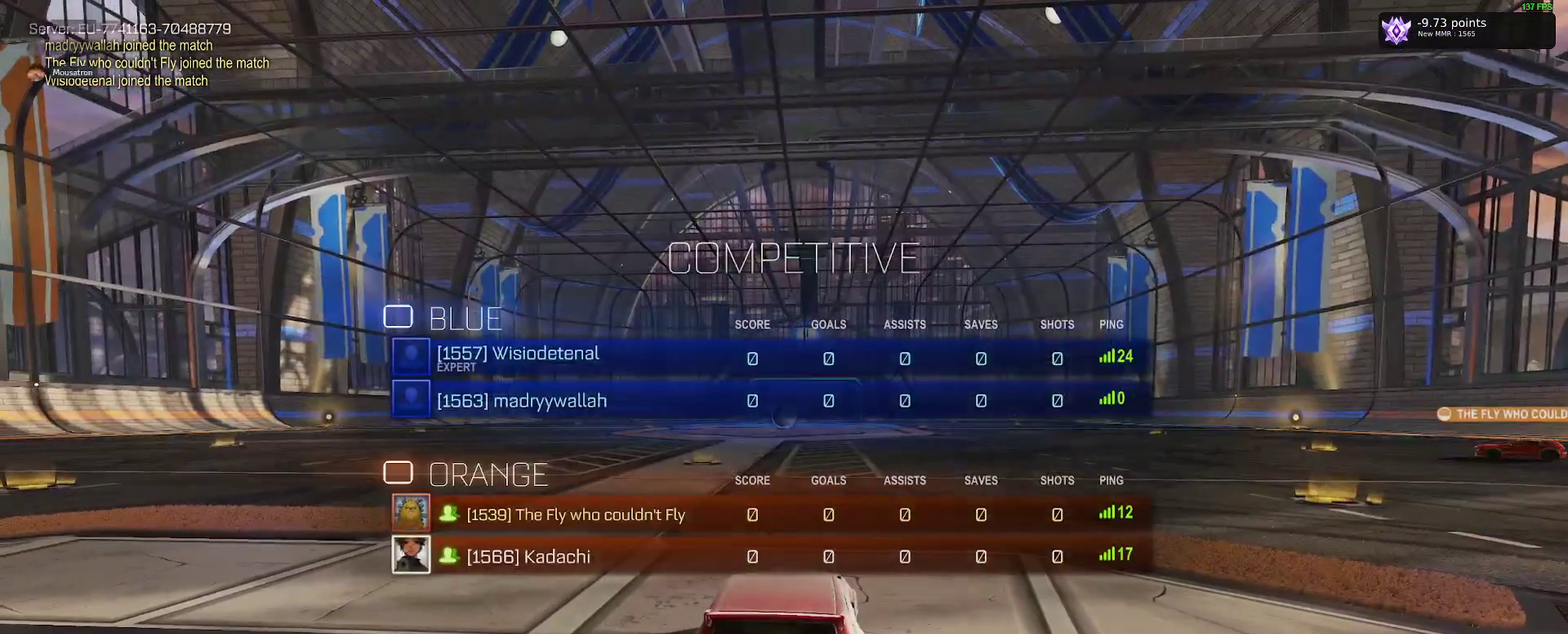
{"buttons": ["R2"], "left_stick": "center", "right_stick": "center", "events": [[83, "SELECT", "up"], [150, "R2", "down"], [300, "B", "down"], [300, "left_stick", "right"], [467, "B", "up"], [467, "left_stick", "center"]]}
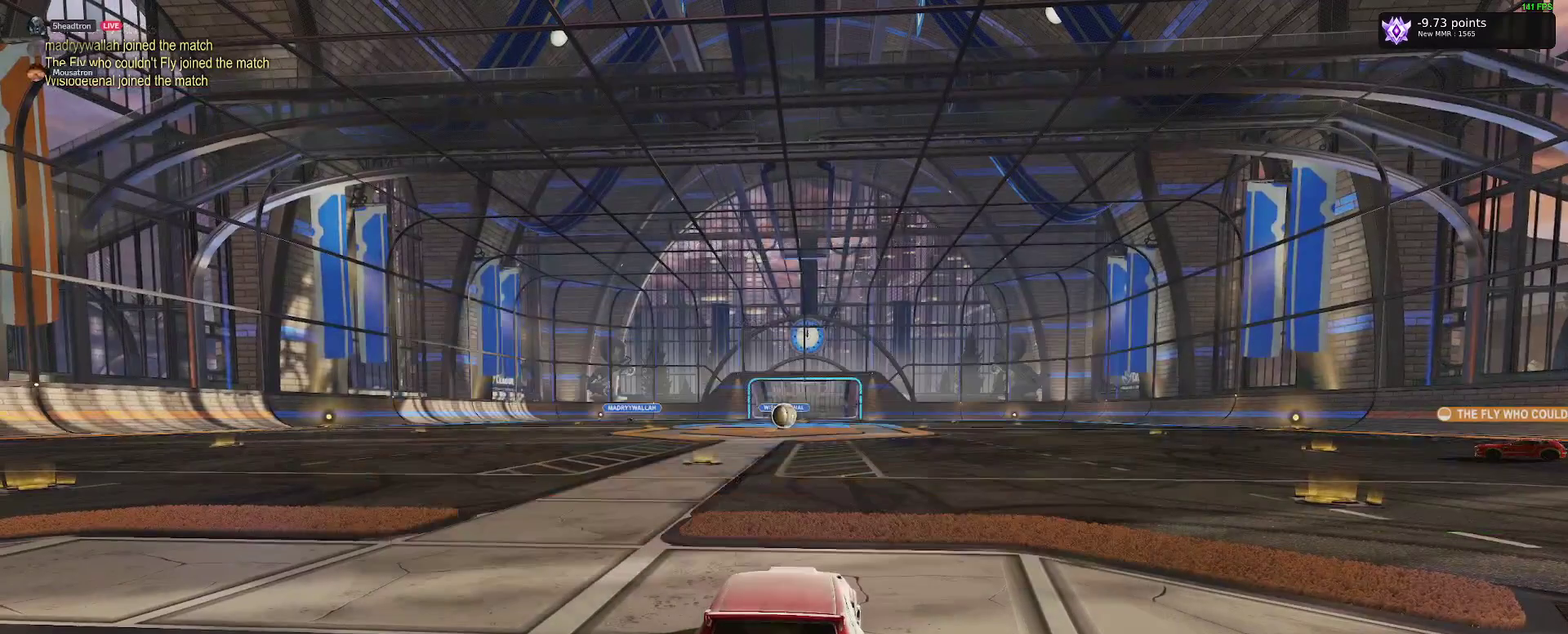
{"buttons": ["R2"], "left_stick": "center", "right_stick": "center", "events": [[233, "left_stick", "left"], [367, "left_stick", "center"]]}
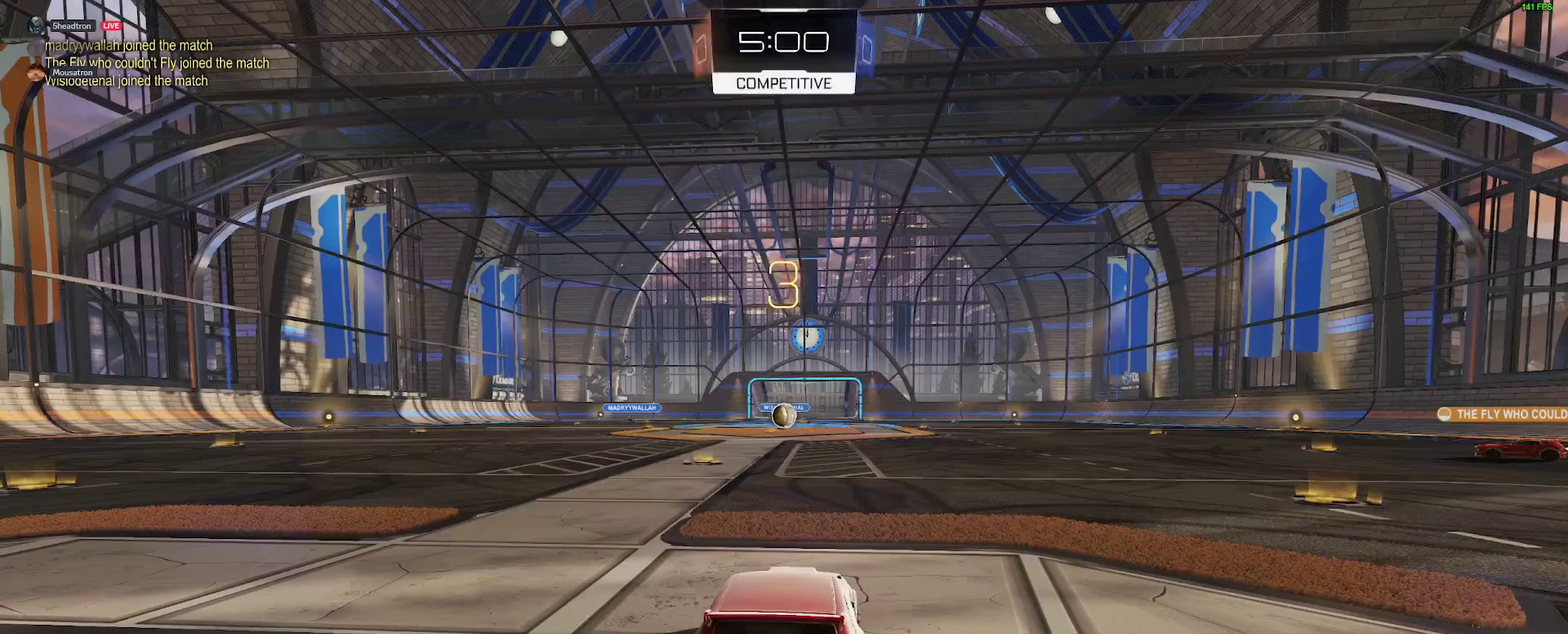
{"buttons": ["R2", "SELECT"], "left_stick": "center", "right_stick": "center", "events": [[33, "left_stick", "left"], [117, "left_stick", "center"], [200, "SELECT", "down"]]}